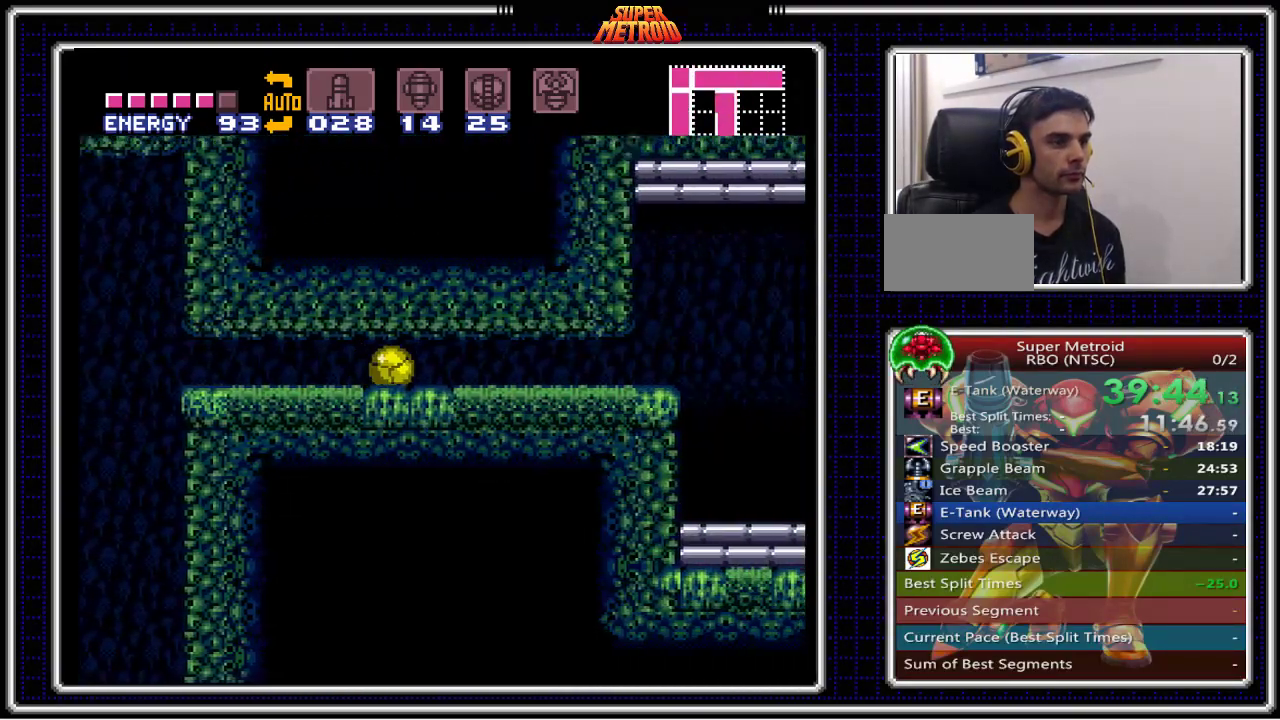
Gameplay with a controller (Nintendo layout); each line is a JSON object with the inputs held at the frame after it. "events" lists button and stick changes between this image and that frame as [ms after this image, input, new state], when the widget could be followed in between. Not read: L3 R3.
{"buttons": ["B", "DPAD_UP", "DPAD_RIGHT"], "events": [[467, "DPAD_UP", "down"]]}
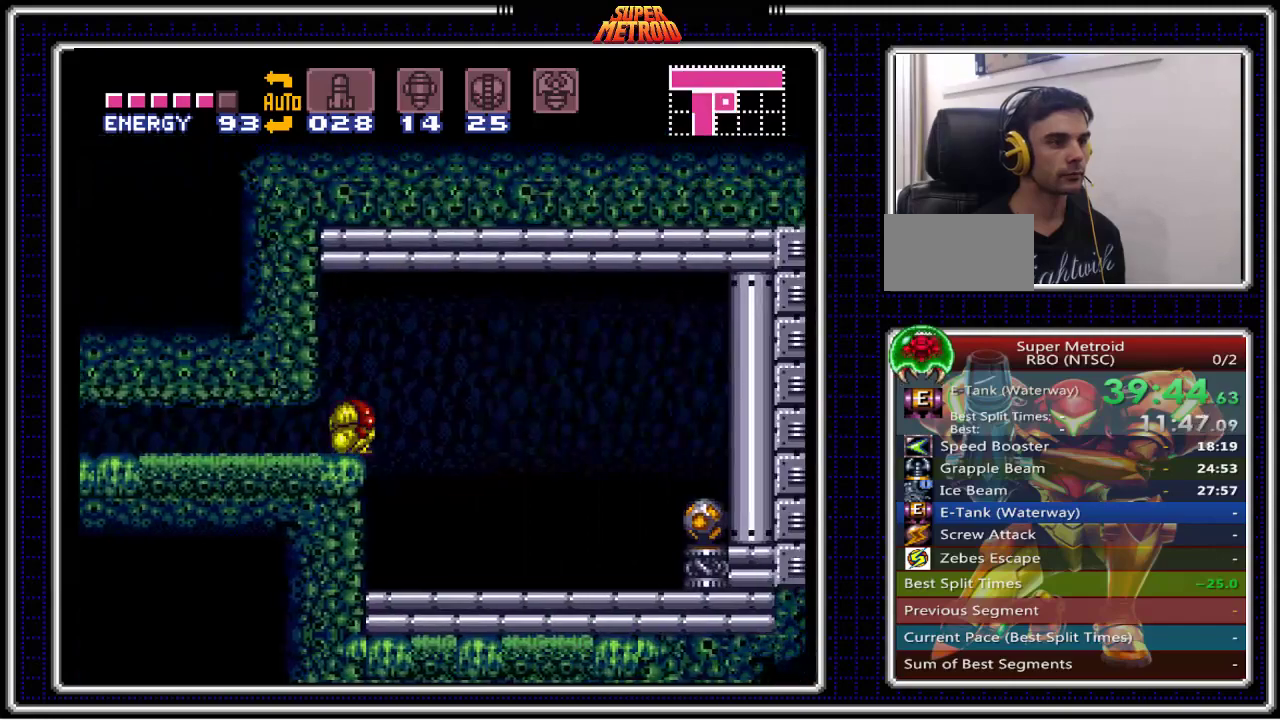
{"buttons": ["B", "X", "DPAD_RIGHT"], "events": [[183, "DPAD_UP", "up"], [483, "X", "down"]]}
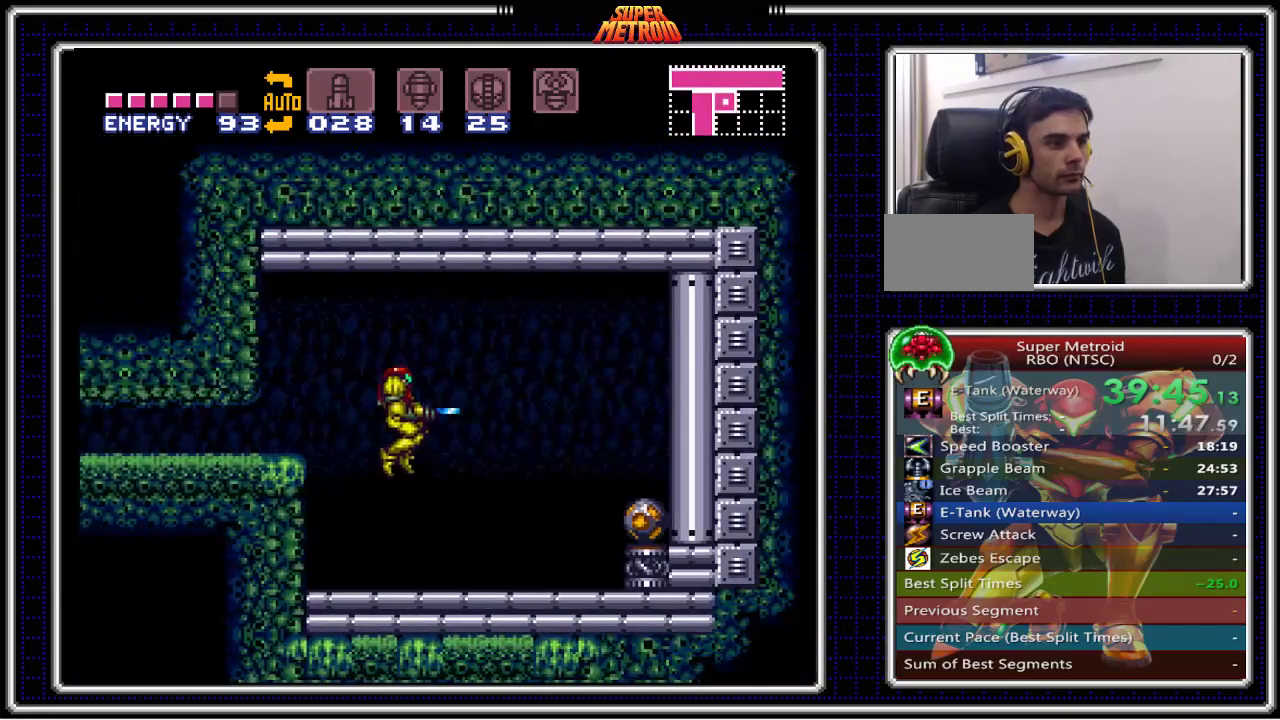
{"buttons": ["B", "X", "DPAD_RIGHT"], "events": [[117, "X", "up"], [250, "X", "down"], [317, "X", "up"], [400, "X", "down"]]}
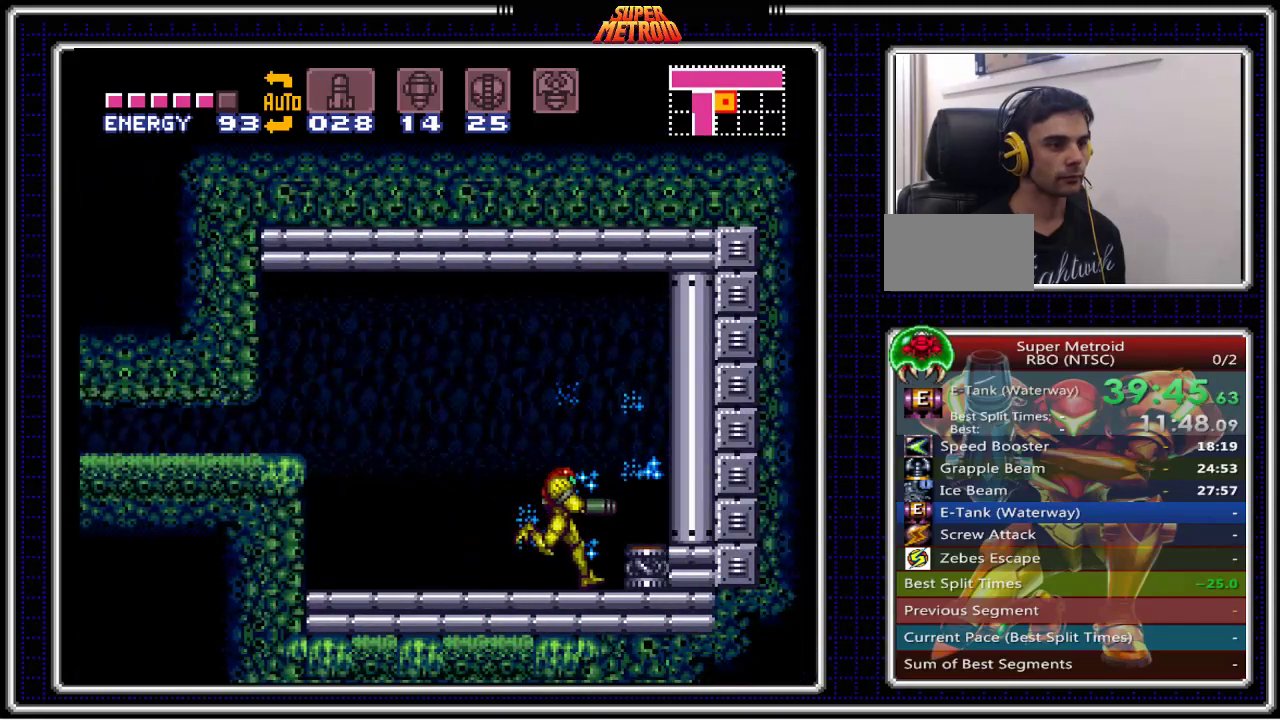
{"buttons": ["B"], "events": [[17, "X", "up"], [383, "DPAD_RIGHT", "up"]]}
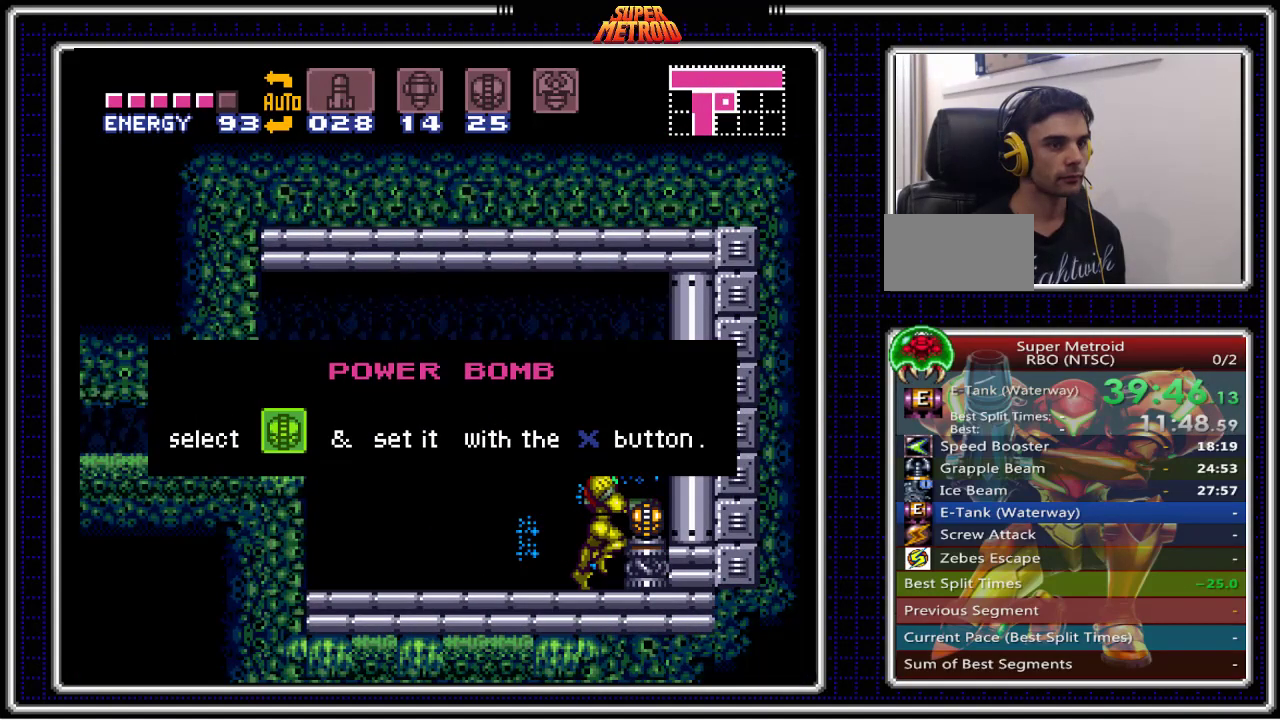
{"buttons": ["B"], "events": []}
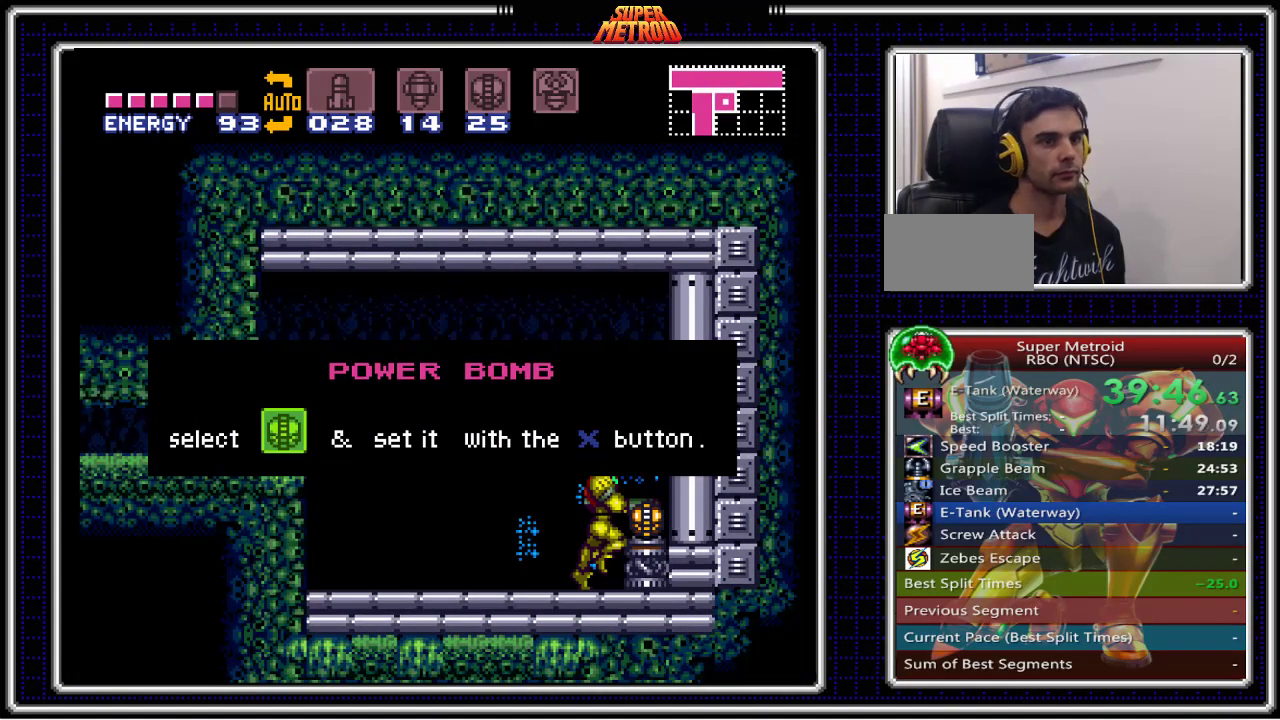
{"buttons": ["B"], "events": []}
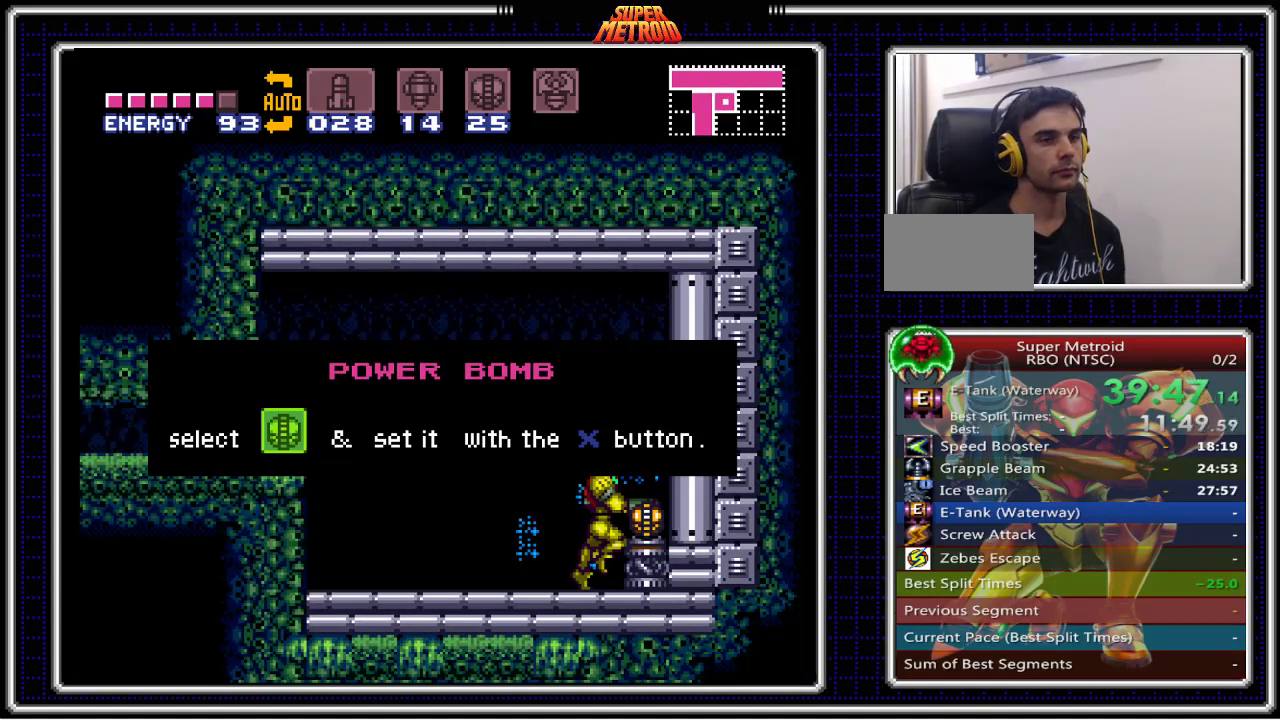
{"buttons": ["B", "DPAD_LEFT"], "events": [[417, "DPAD_LEFT", "down"]]}
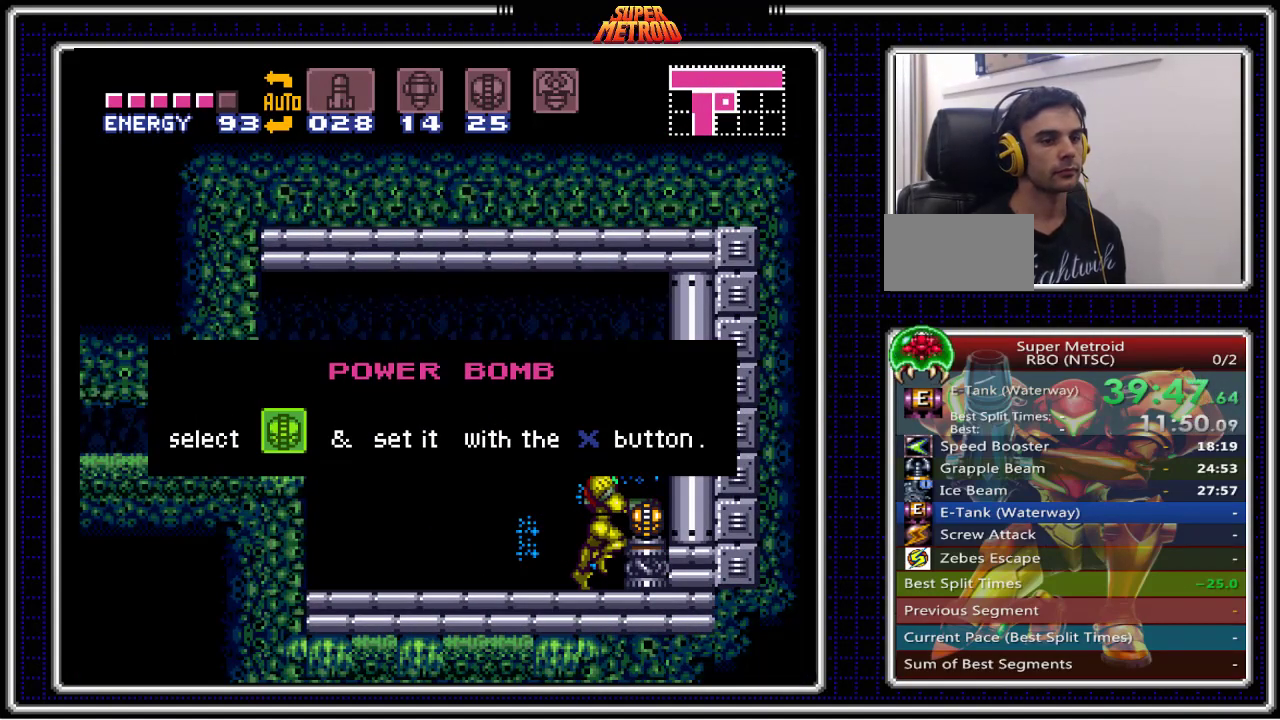
{"buttons": ["B", "DPAD_LEFT"], "events": []}
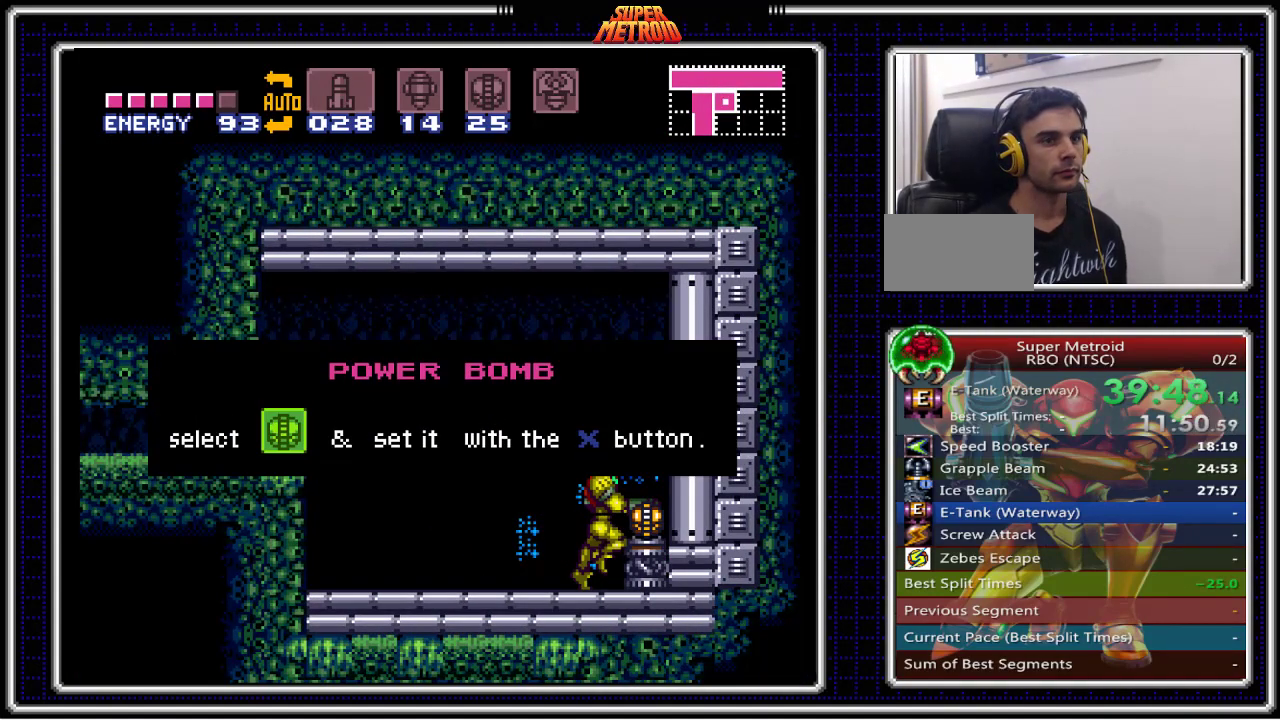
{"buttons": ["B", "DPAD_LEFT"], "events": []}
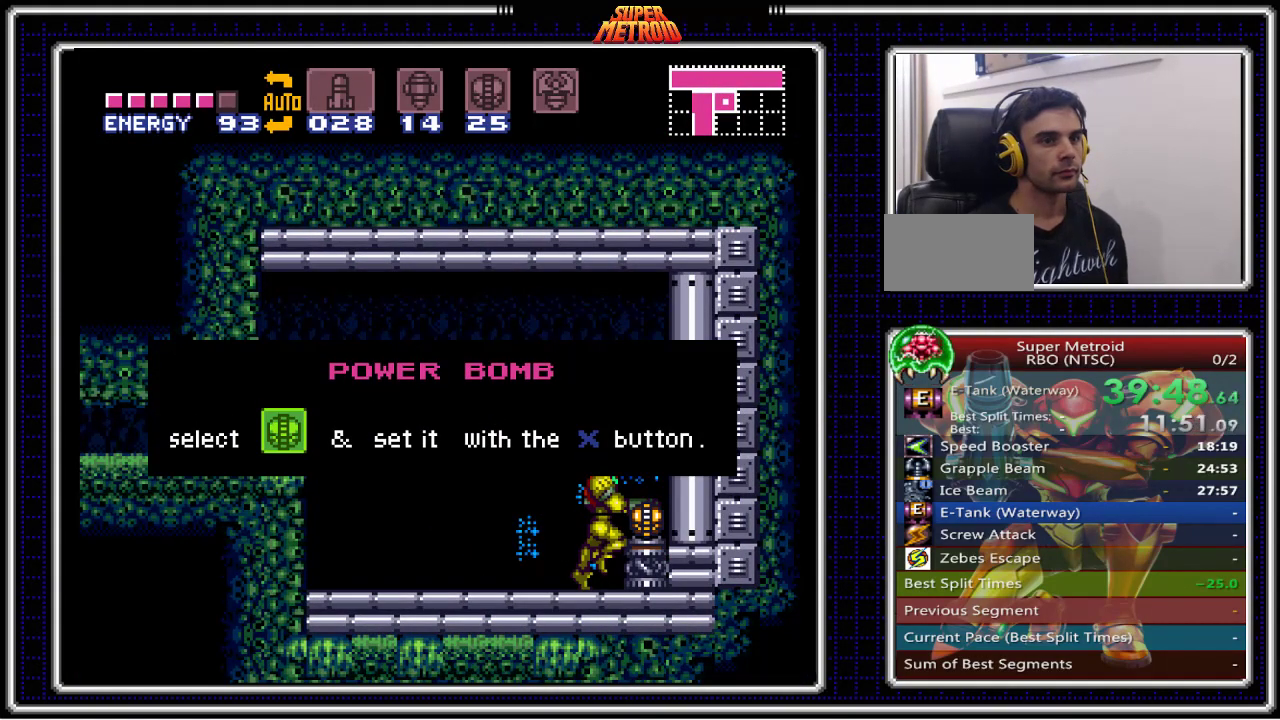
{"buttons": ["B", "DPAD_LEFT"], "events": []}
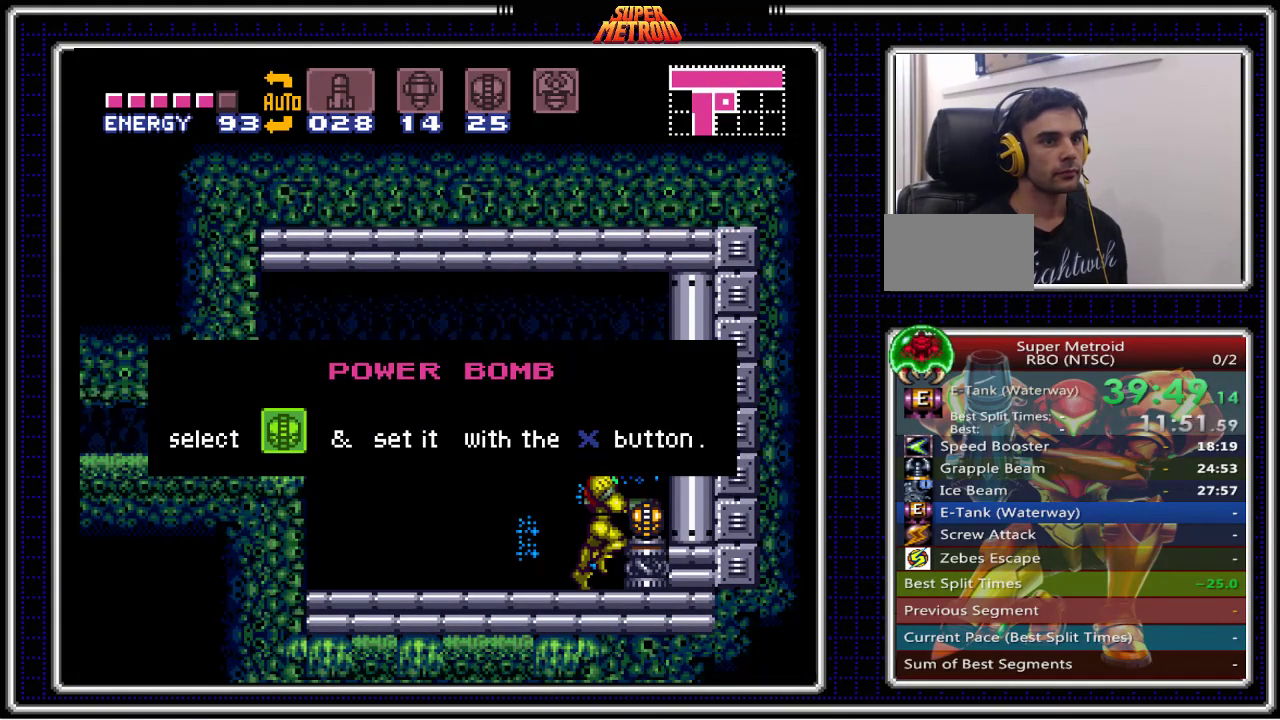
{"buttons": ["B", "DPAD_LEFT"], "events": [[17, "DPAD_LEFT", "up"], [167, "DPAD_LEFT", "down"]]}
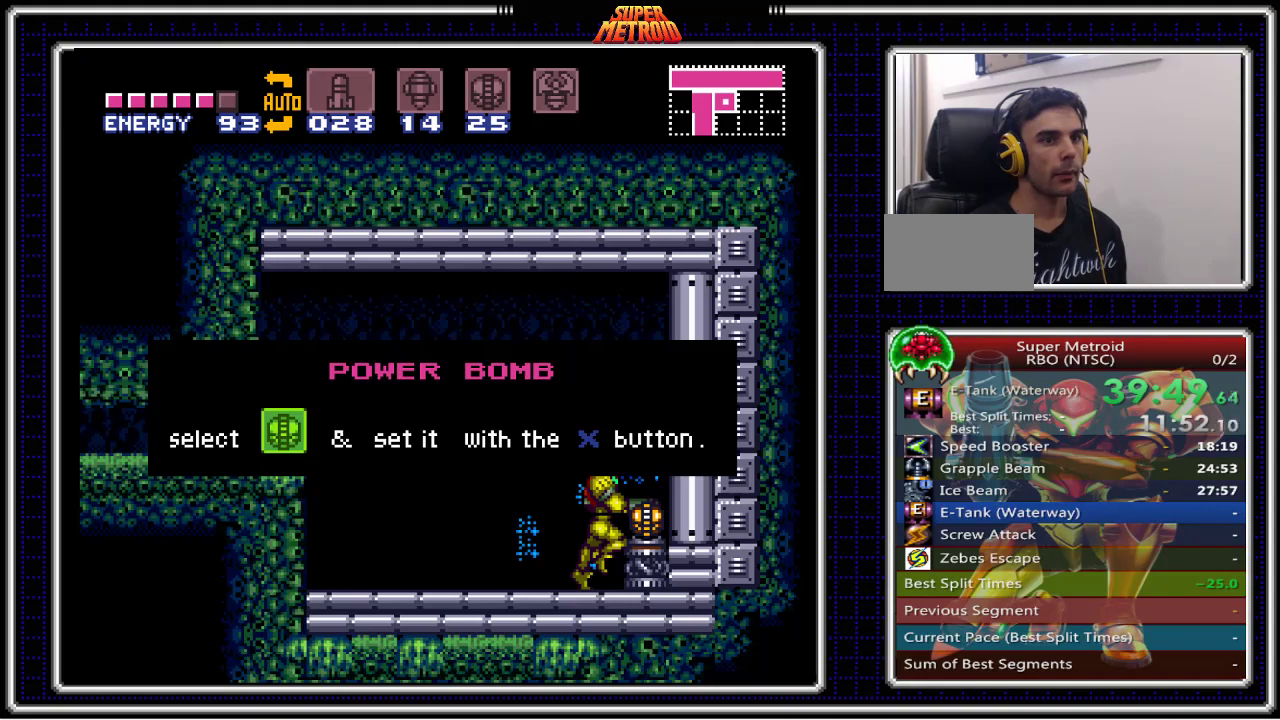
{"buttons": ["B", "DPAD_LEFT"], "events": []}
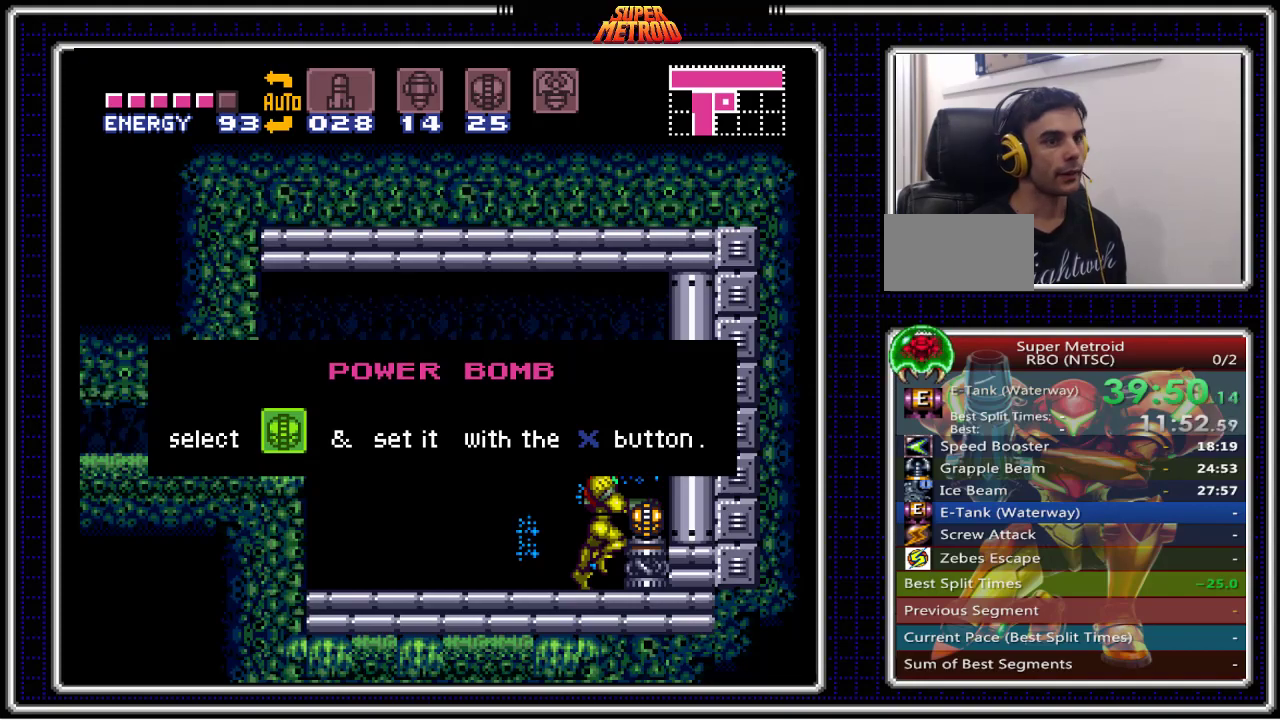
{"buttons": ["B", "DPAD_LEFT"], "events": []}
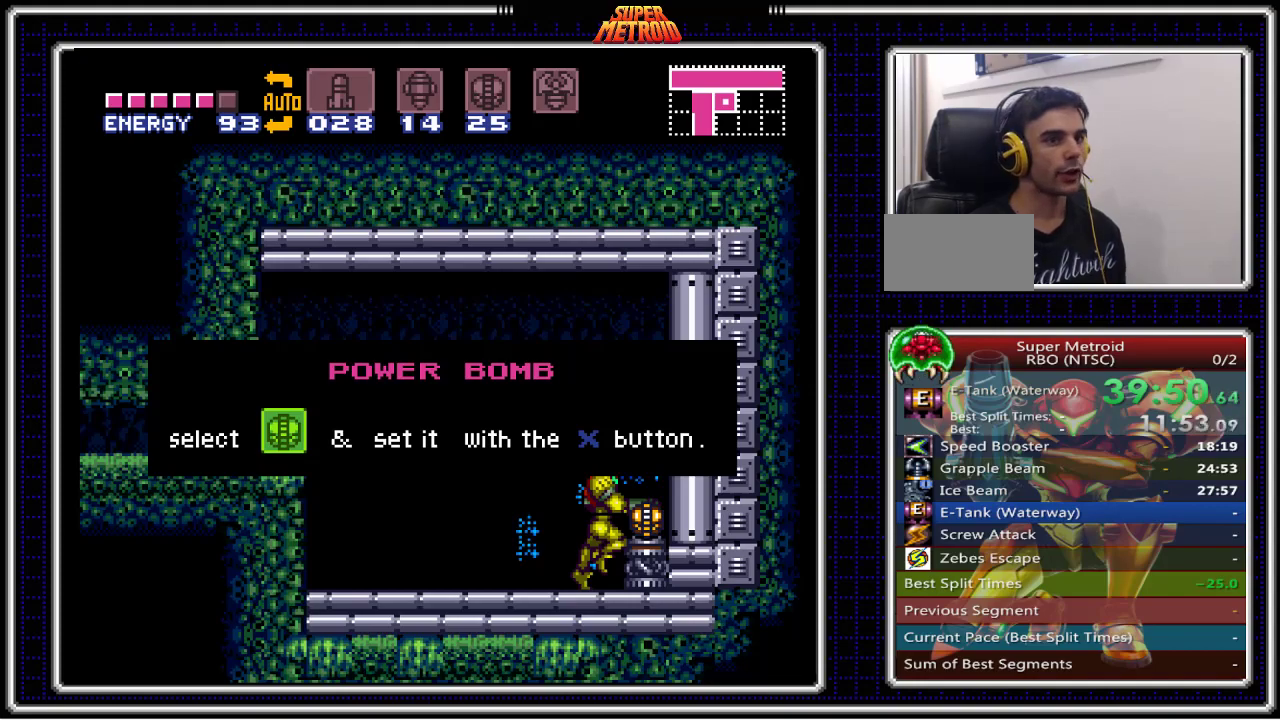
{"buttons": ["B", "DPAD_LEFT"], "events": []}
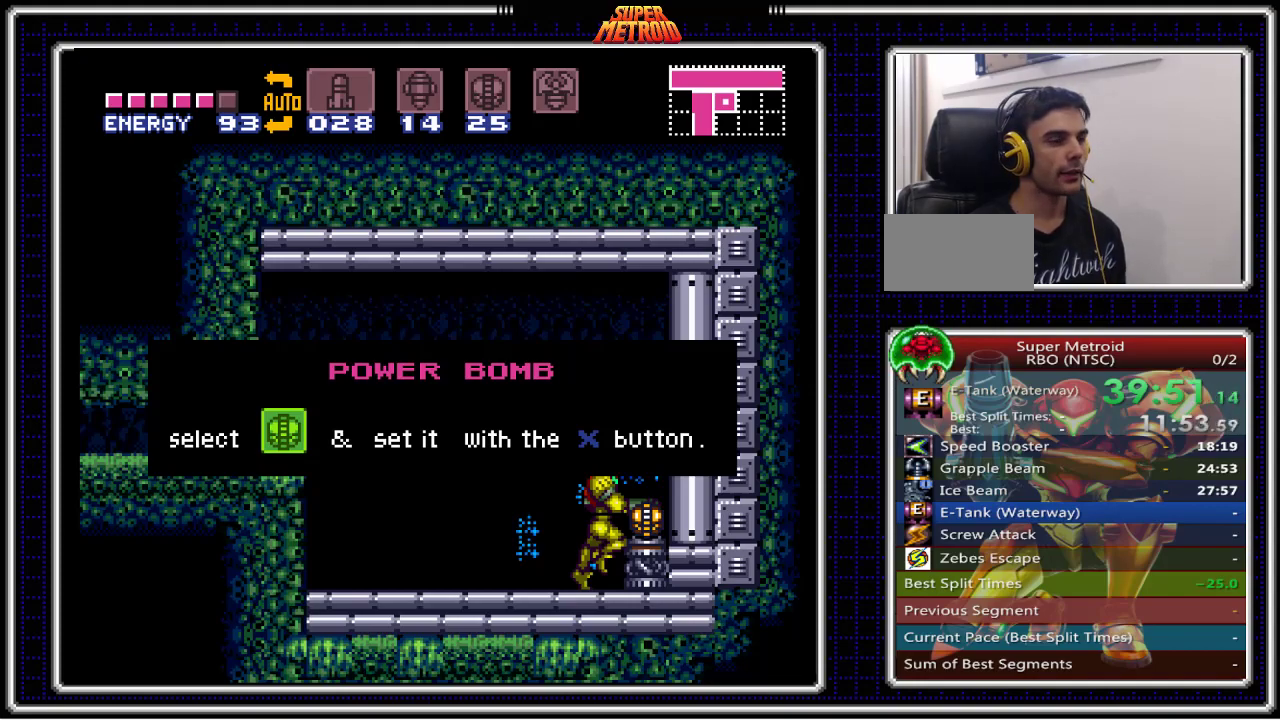
{"buttons": ["B", "DPAD_LEFT"], "events": []}
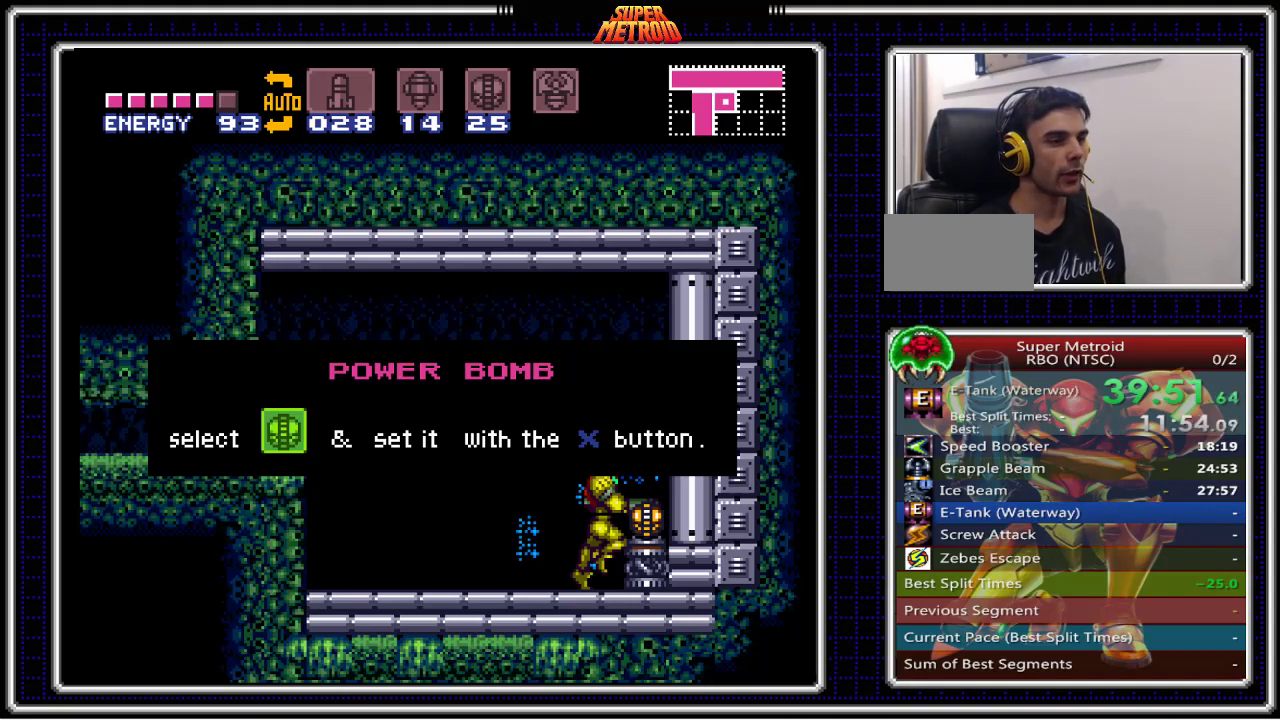
{"buttons": ["B", "DPAD_LEFT"], "events": []}
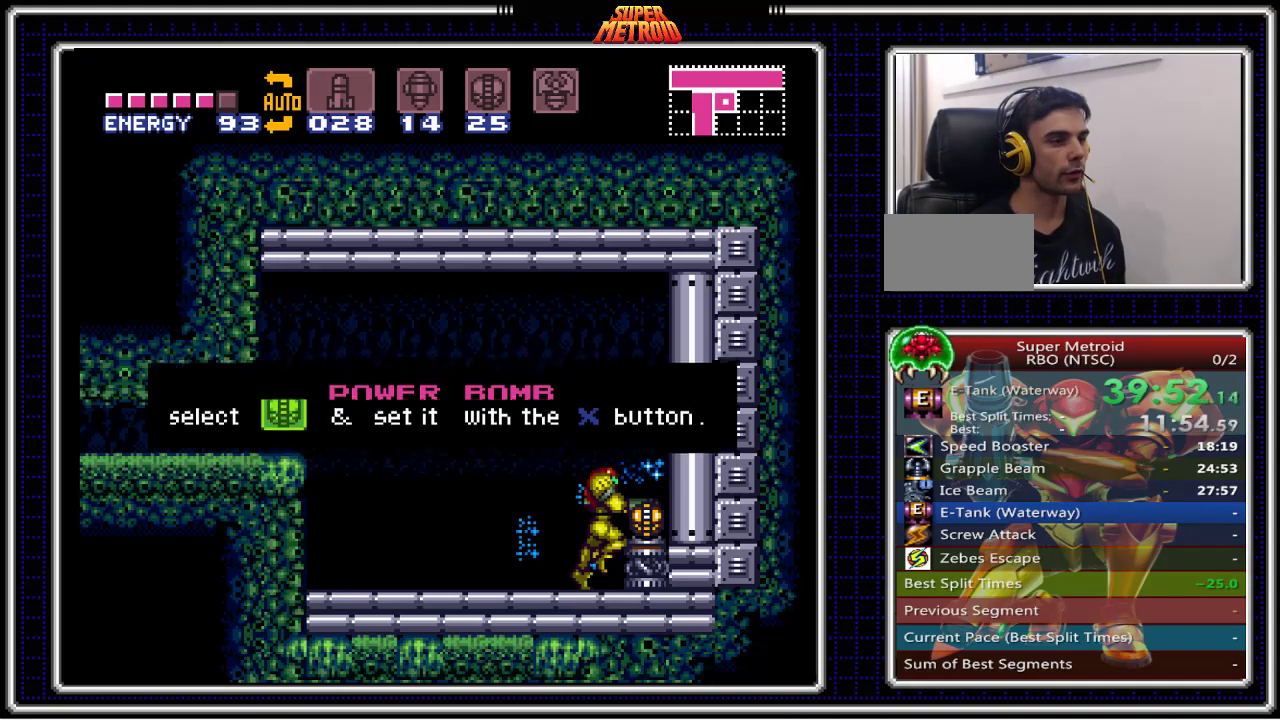
{"buttons": ["B", "DPAD_LEFT"], "events": []}
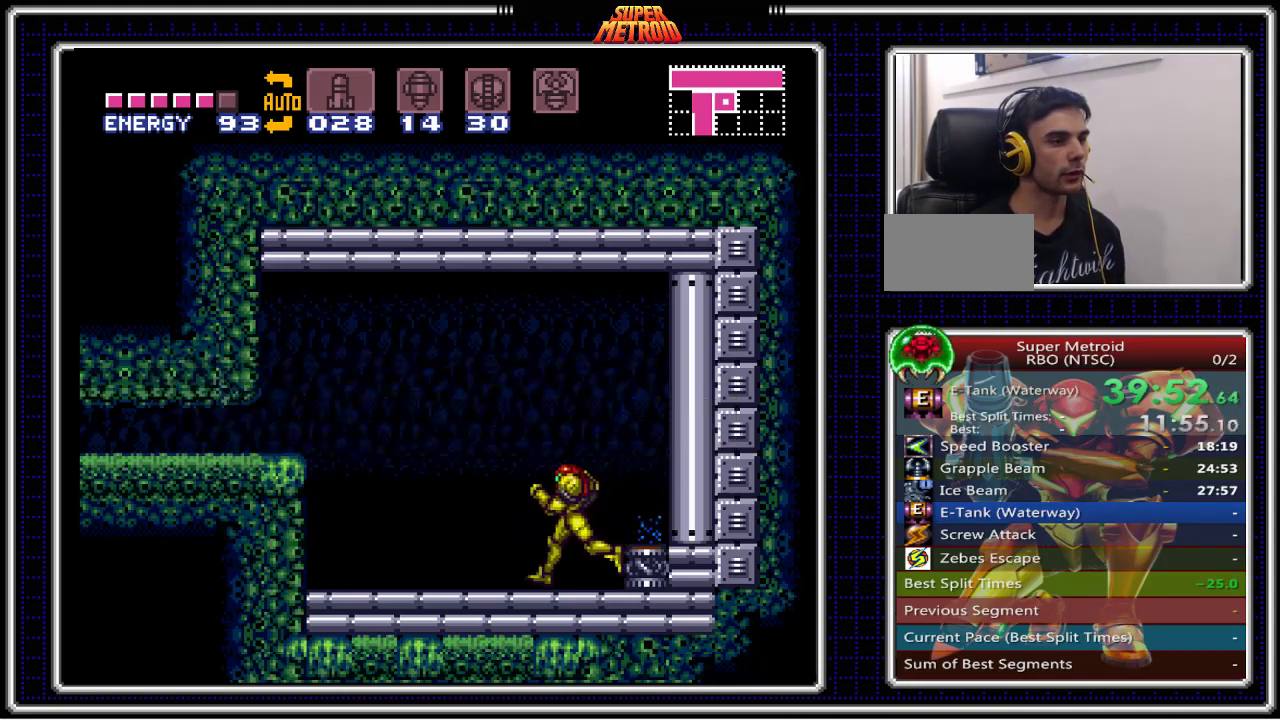
{"buttons": ["A", "B", "DPAD_DOWN"], "events": [[117, "A", "down"], [333, "A", "up"], [367, "DPAD_LEFT", "up"], [400, "A", "down"], [433, "DPAD_DOWN", "down"]]}
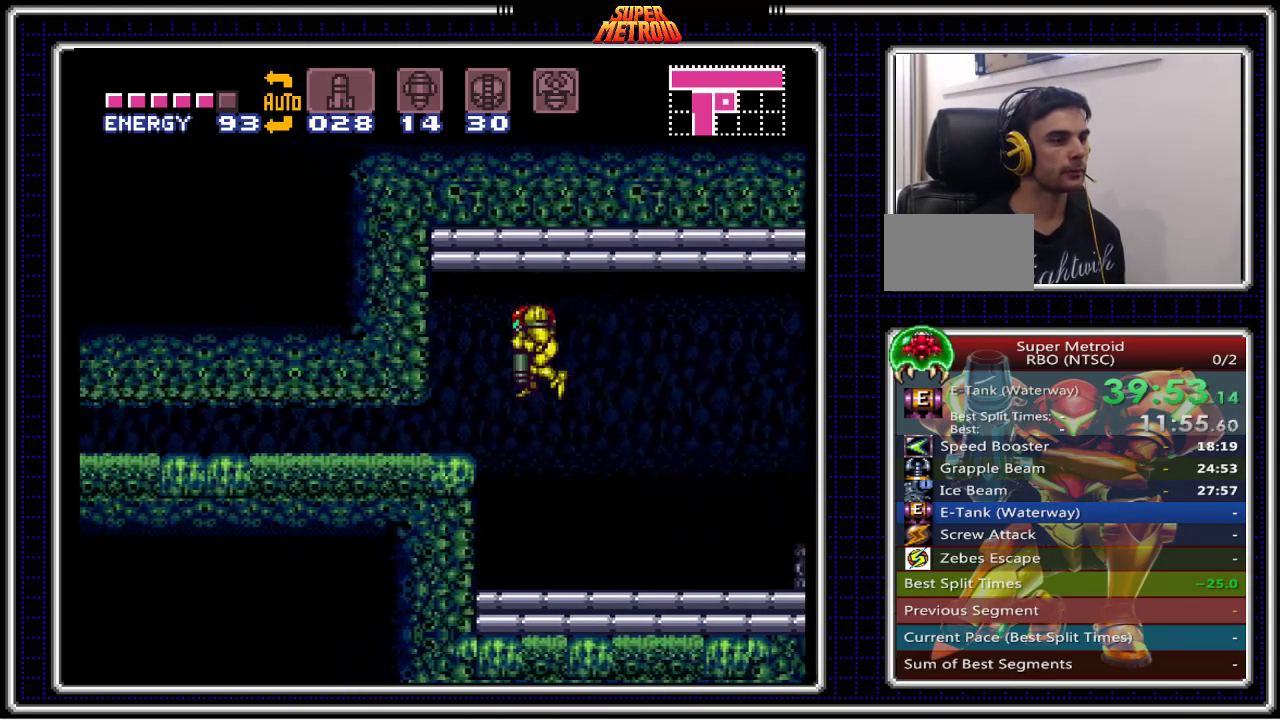
{"buttons": ["A", "B", "DPAD_LEFT"], "events": [[33, "DPAD_DOWN", "up"], [183, "DPAD_DOWN", "down"], [217, "DPAD_LEFT", "down"], [250, "DPAD_DOWN", "up"]]}
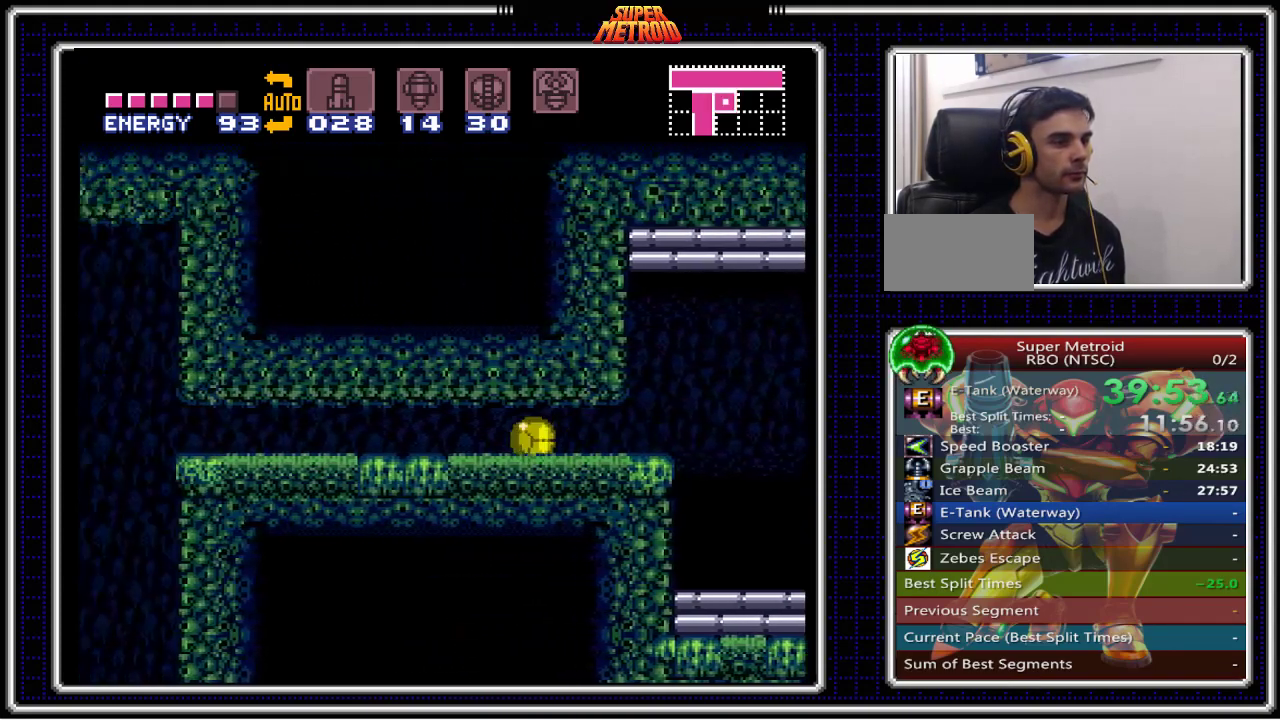
{"buttons": ["A", "B", "DPAD_LEFT"], "events": []}
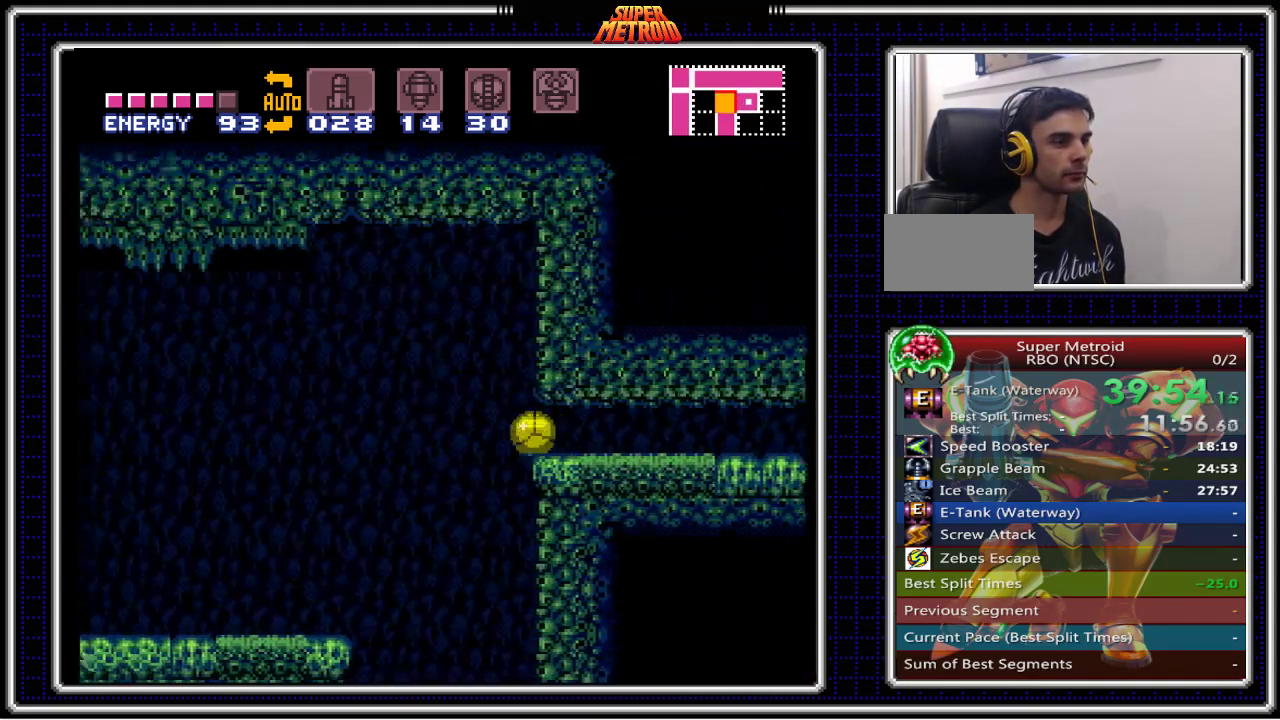
{"buttons": ["A", "B", "DPAD_UP"], "events": [[483, "DPAD_UP", "down"], [500, "DPAD_LEFT", "up"]]}
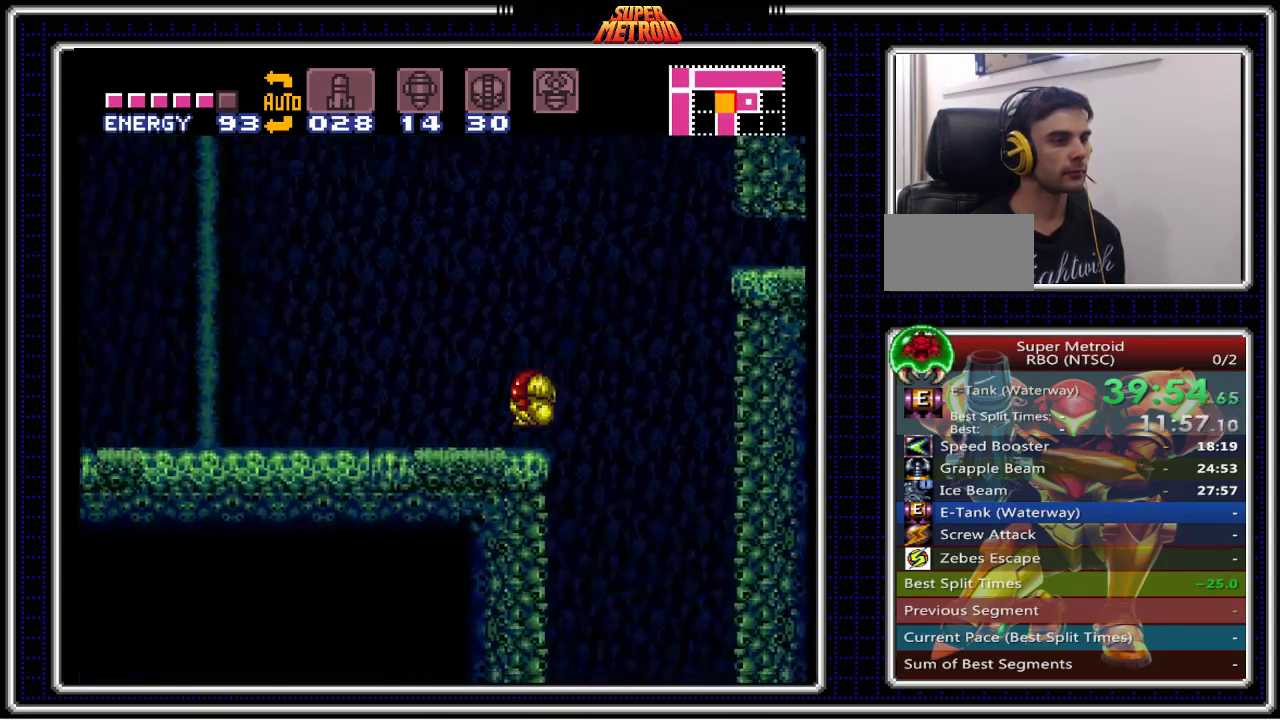
{"buttons": ["B", "DPAD_UP", "DPAD_LEFT"], "events": [[50, "DPAD_LEFT", "down"], [67, "A", "up"], [117, "DPAD_UP", "up"], [233, "DPAD_UP", "down"]]}
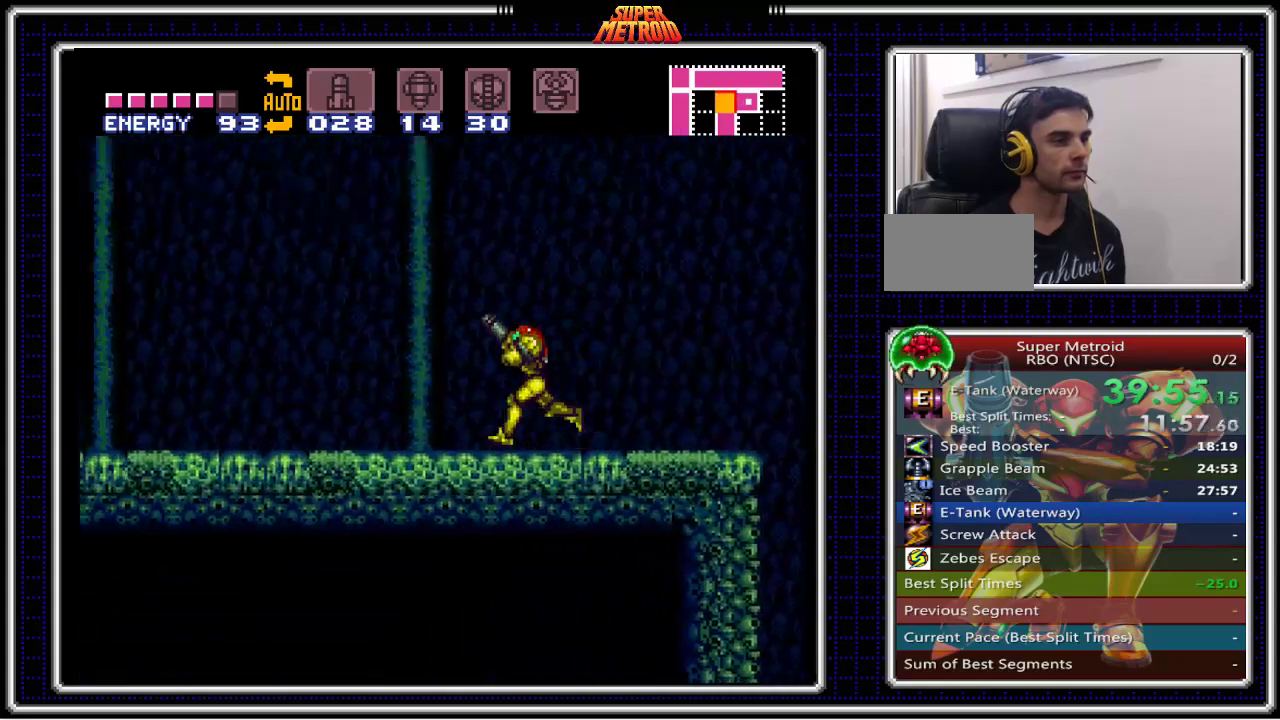
{"buttons": ["A", "B", "DPAD_LEFT"], "events": [[283, "X", "down"], [417, "X", "up"], [433, "DPAD_UP", "up"], [483, "A", "down"]]}
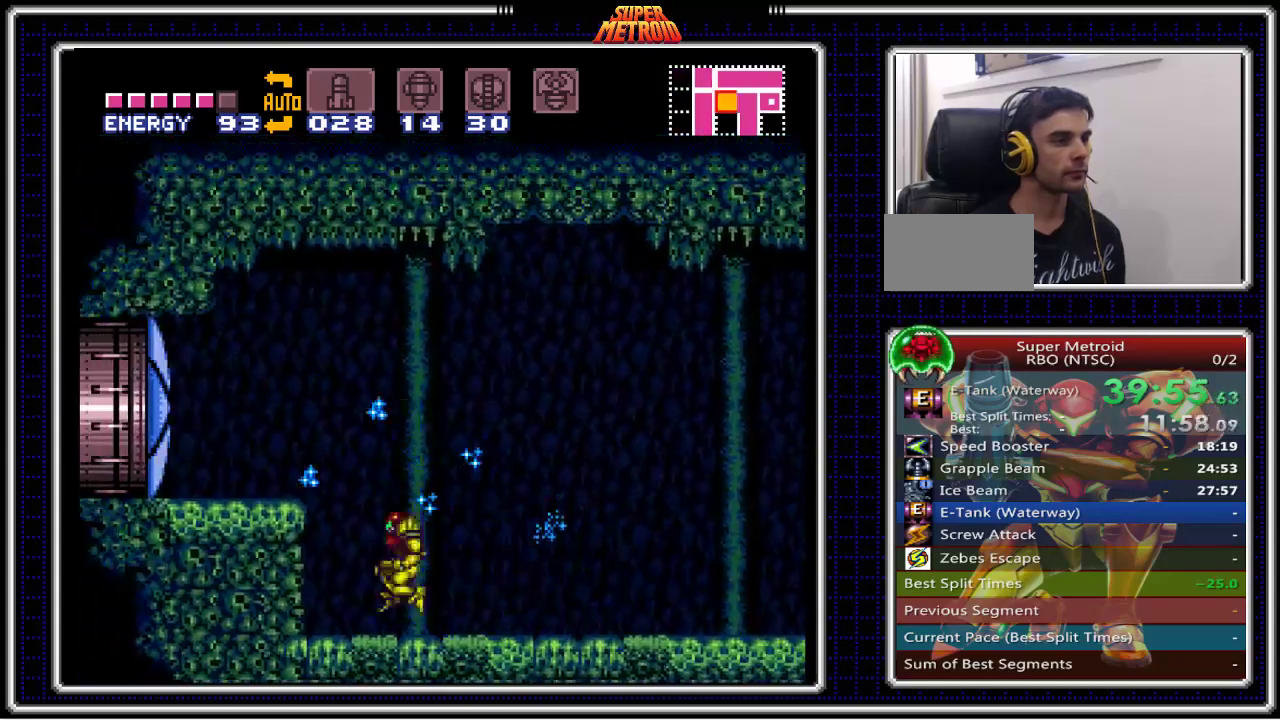
{"buttons": ["A", "B", "DPAD_LEFT"], "events": [[150, "A", "up"], [500, "A", "down"]]}
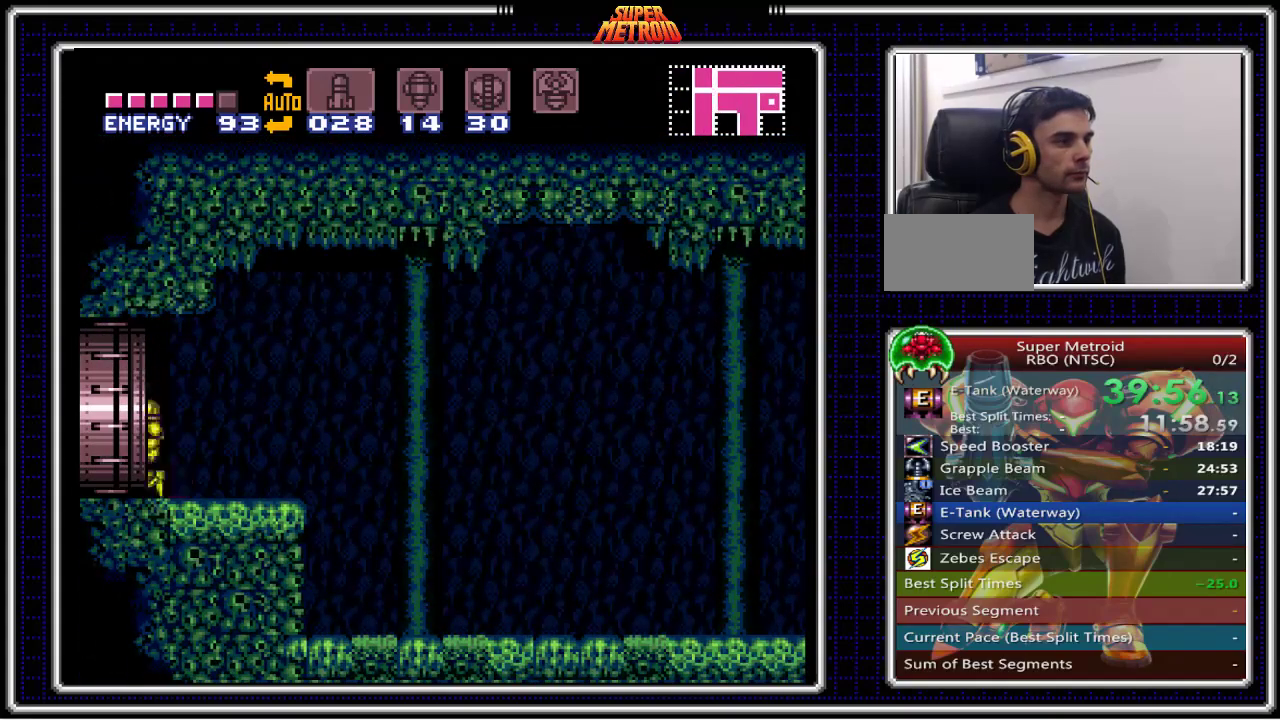
{"buttons": ["A", "B", "DPAD_LEFT"], "events": []}
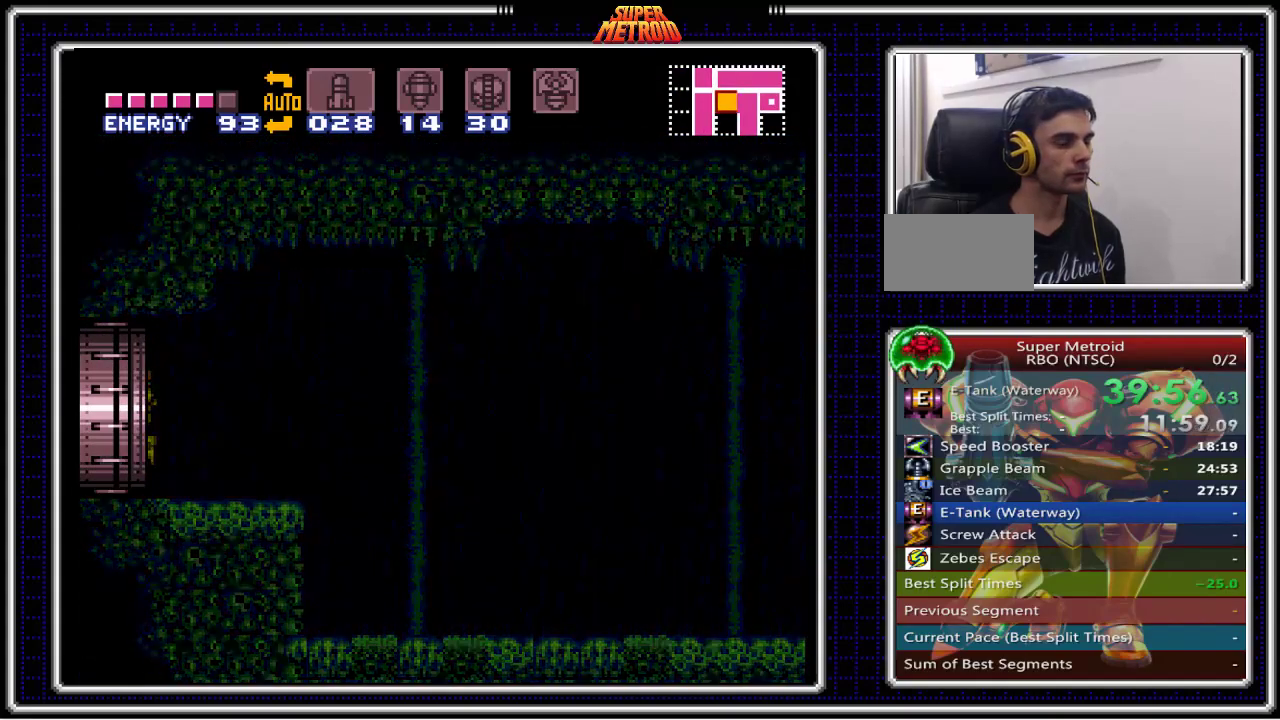
{"buttons": ["A", "B", "DPAD_LEFT"], "events": []}
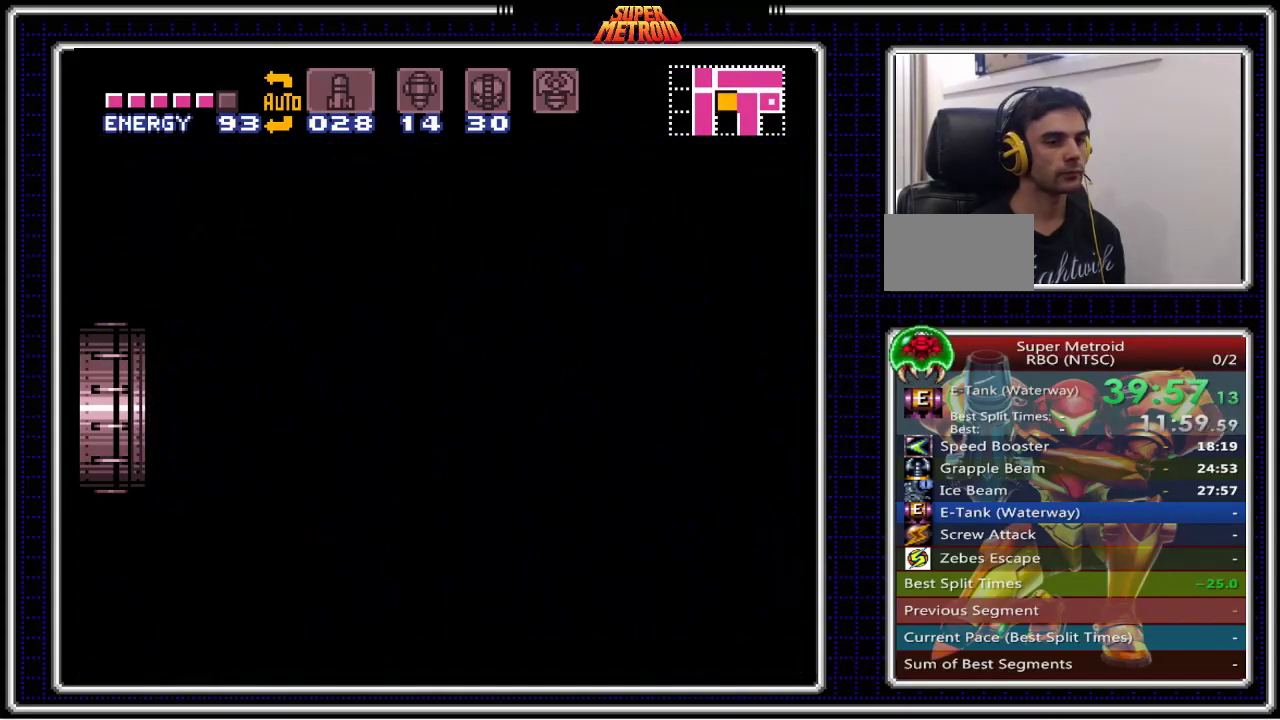
{"buttons": ["A", "B", "DPAD_LEFT"], "events": []}